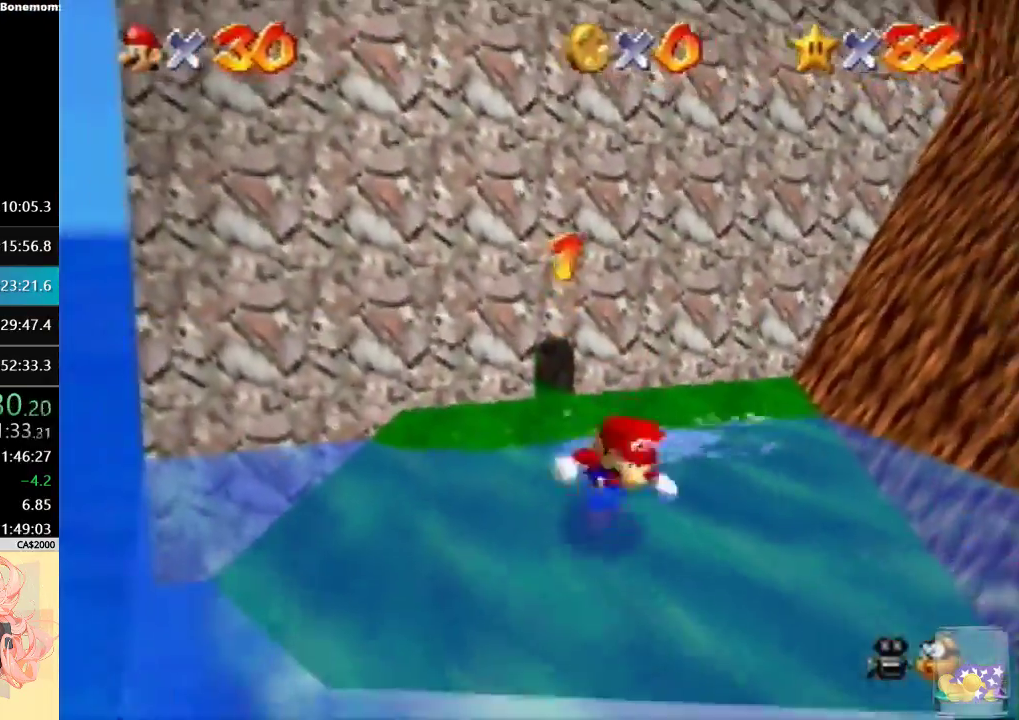
Gameplay with a controller (Nintendo layout); each line is a JSON object with the inputs held at the frame after it. "events" lists button and stick changes between this image and that frame as [ms after this image, input, new state], when the widget could be followed in between. Not read: A B L3 R3 Z.
{"buttons": [], "left_stick": "up-right", "events": [[233, "left_stick", "right"], [400, "left_stick", "up-right"]]}
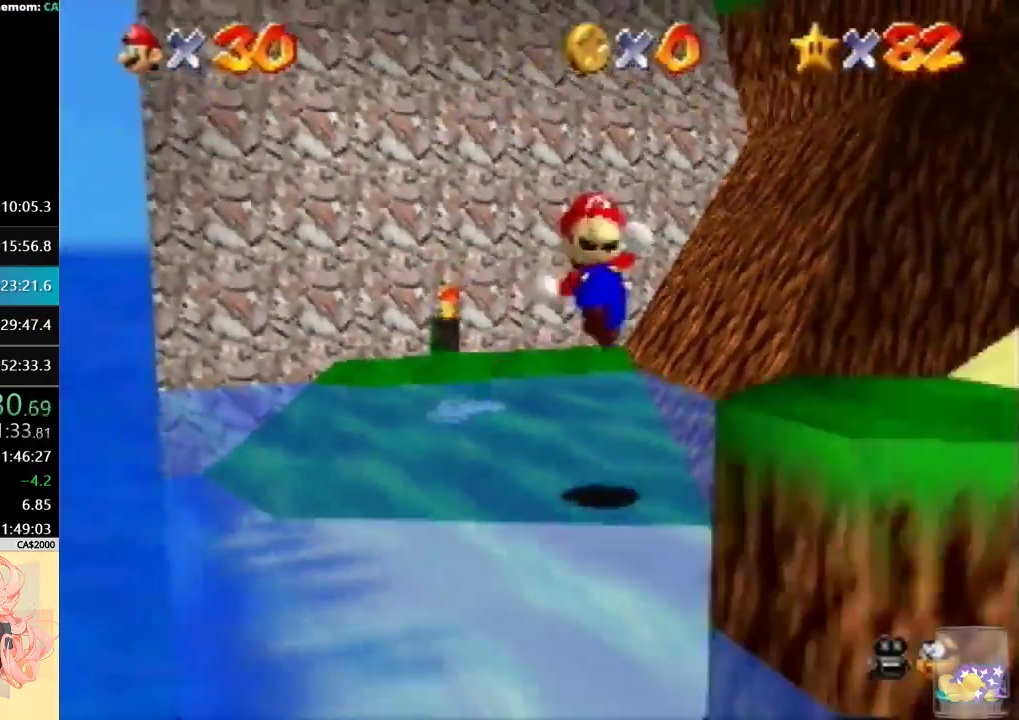
{"buttons": [], "left_stick": "right", "events": [[67, "left_stick", "right"]]}
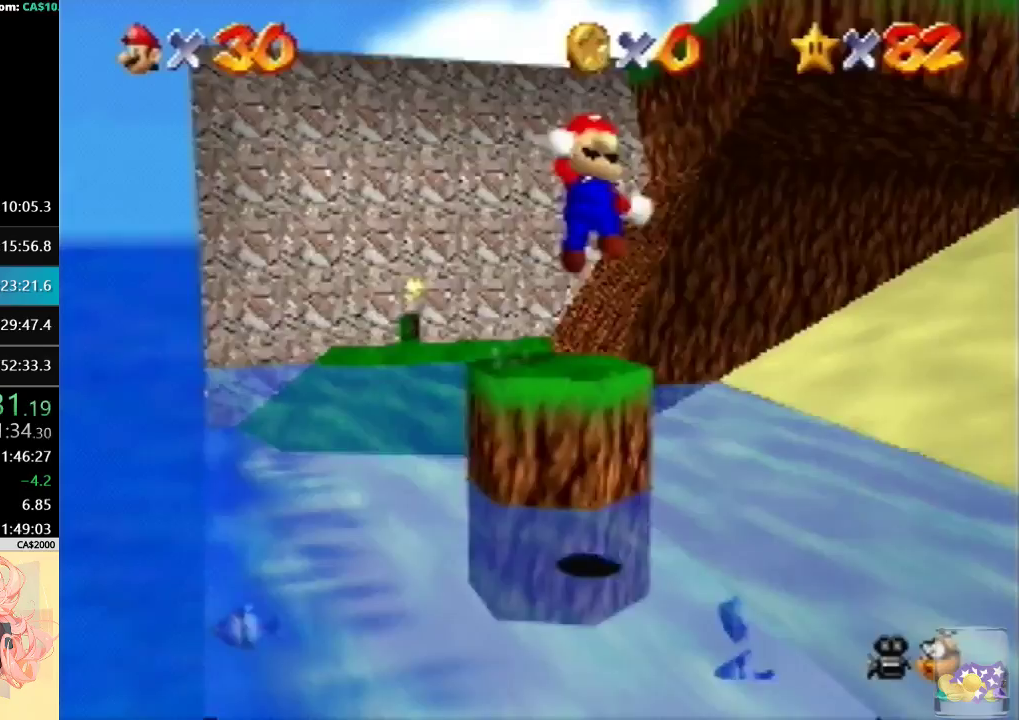
{"buttons": [], "left_stick": "right", "events": []}
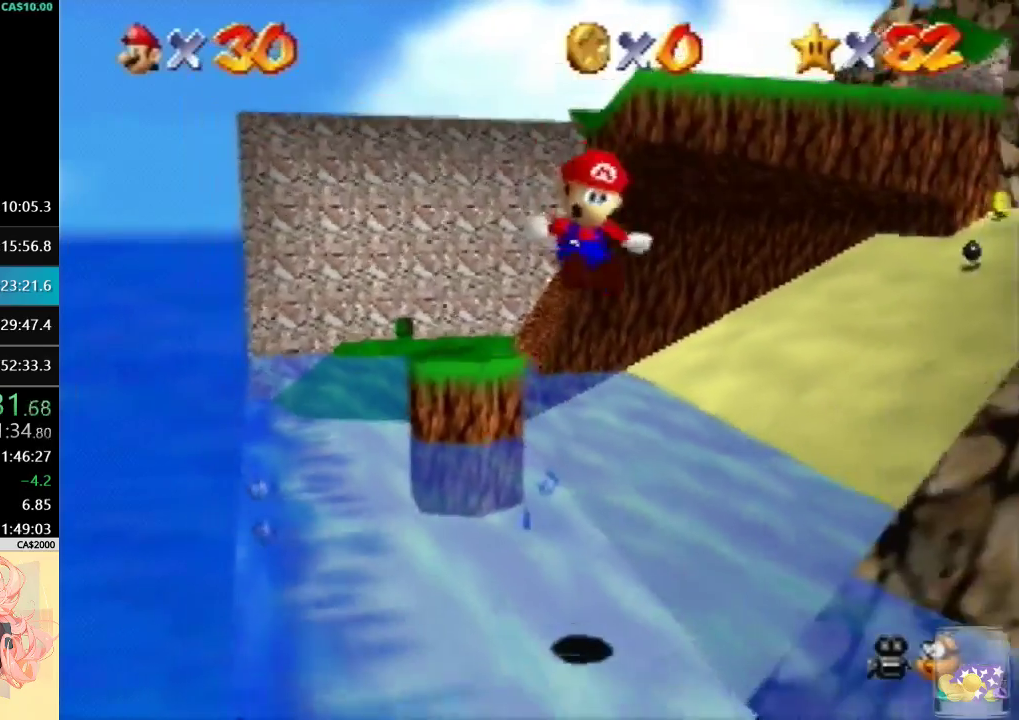
{"buttons": [], "left_stick": "center", "events": [[400, "left_stick", "center"]]}
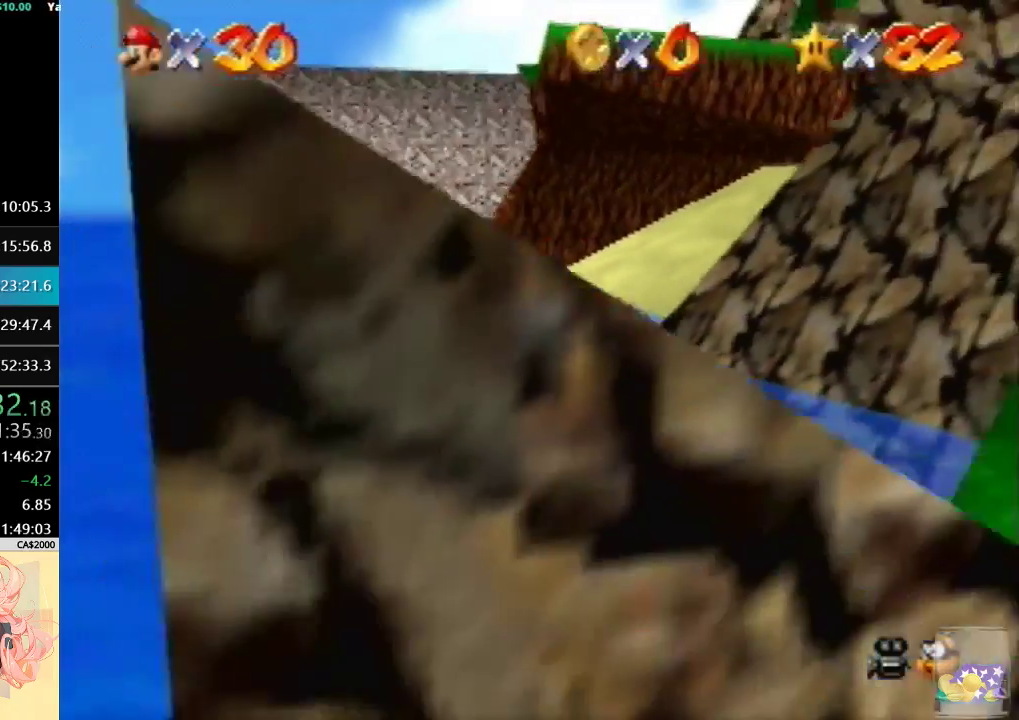
{"buttons": [], "left_stick": "down-right", "events": [[133, "left_stick", "down-right"]]}
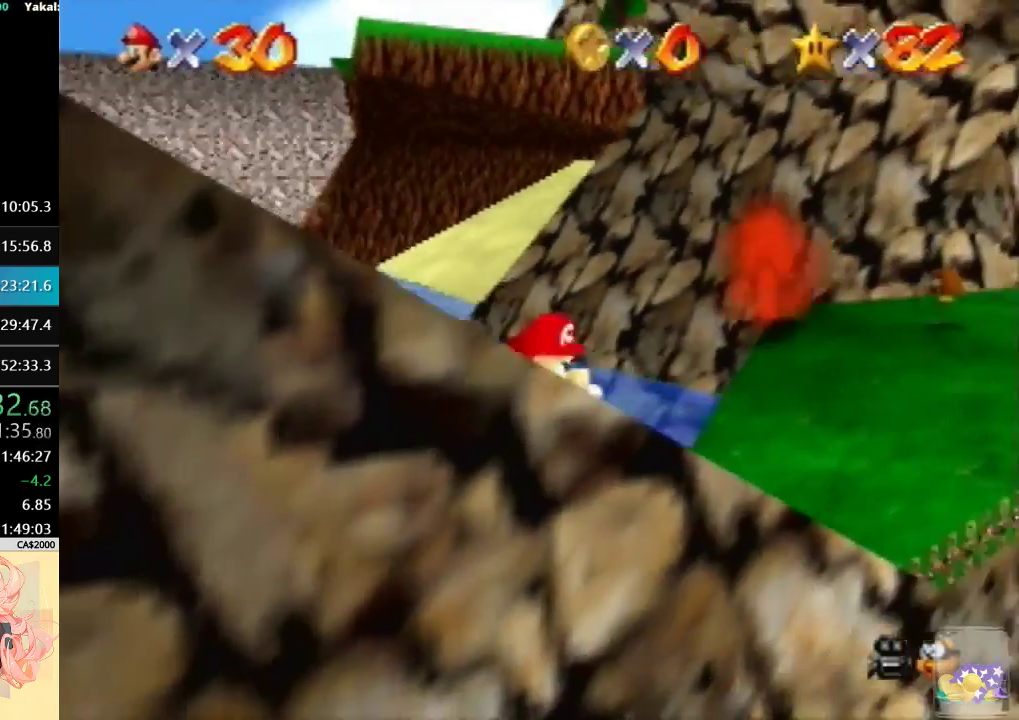
{"buttons": [], "left_stick": "up", "events": [[100, "left_stick", "right"], [367, "left_stick", "up-right"], [467, "left_stick", "up"]]}
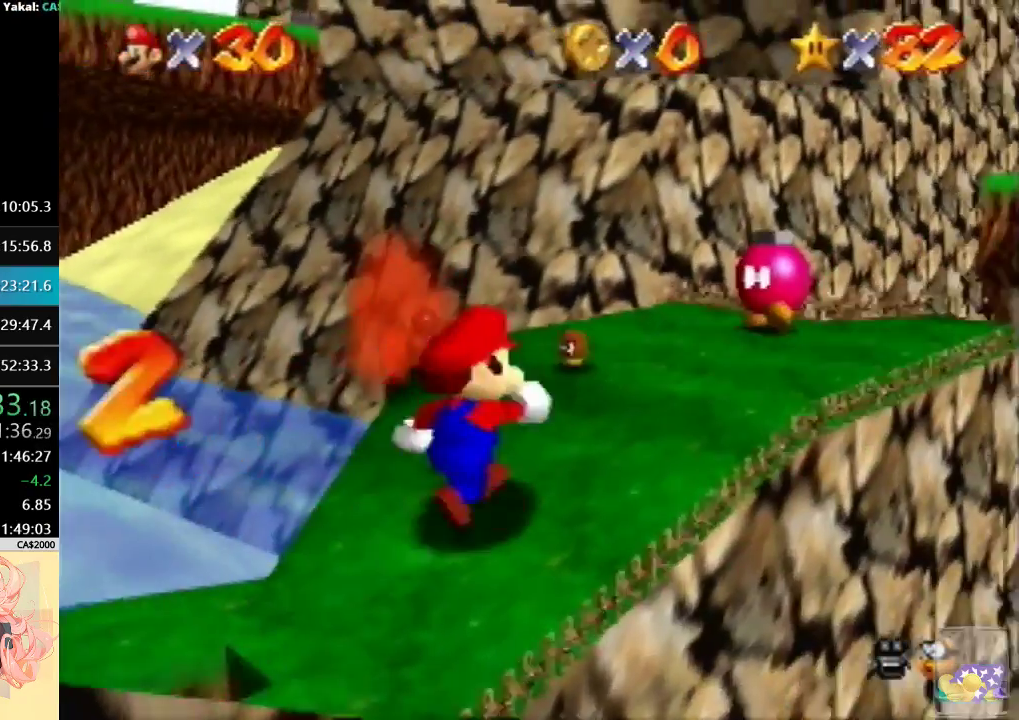
{"buttons": [], "left_stick": "right", "events": [[200, "left_stick", "up-right"], [400, "left_stick", "right"]]}
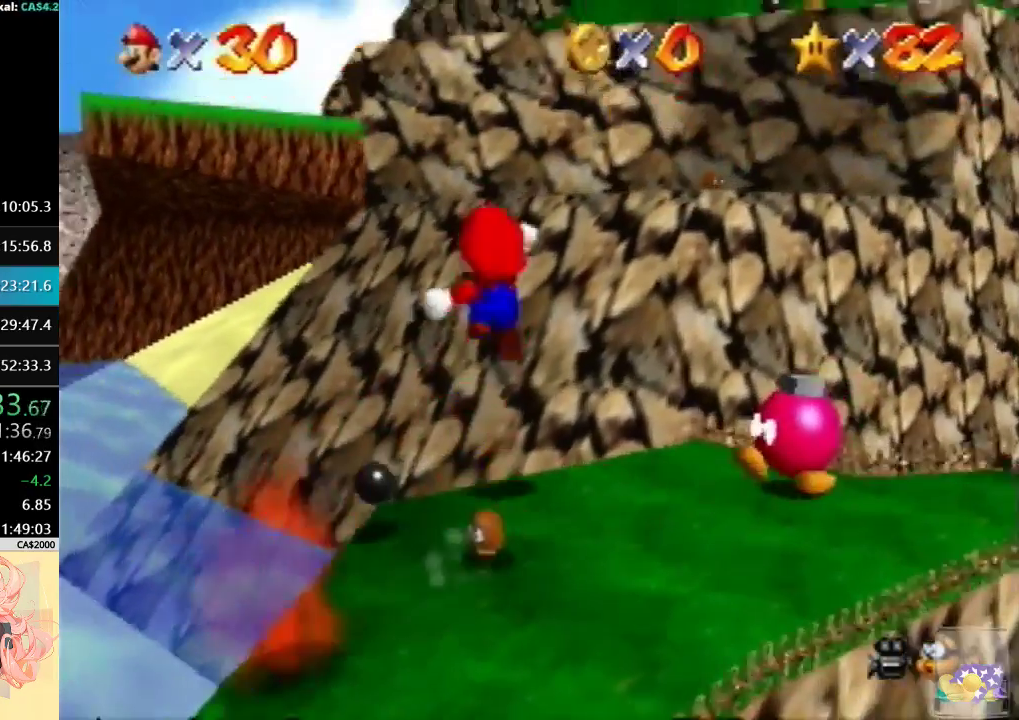
{"buttons": [], "left_stick": "center", "events": [[233, "left_stick", "up-right"], [300, "left_stick", "up"], [500, "left_stick", "center"]]}
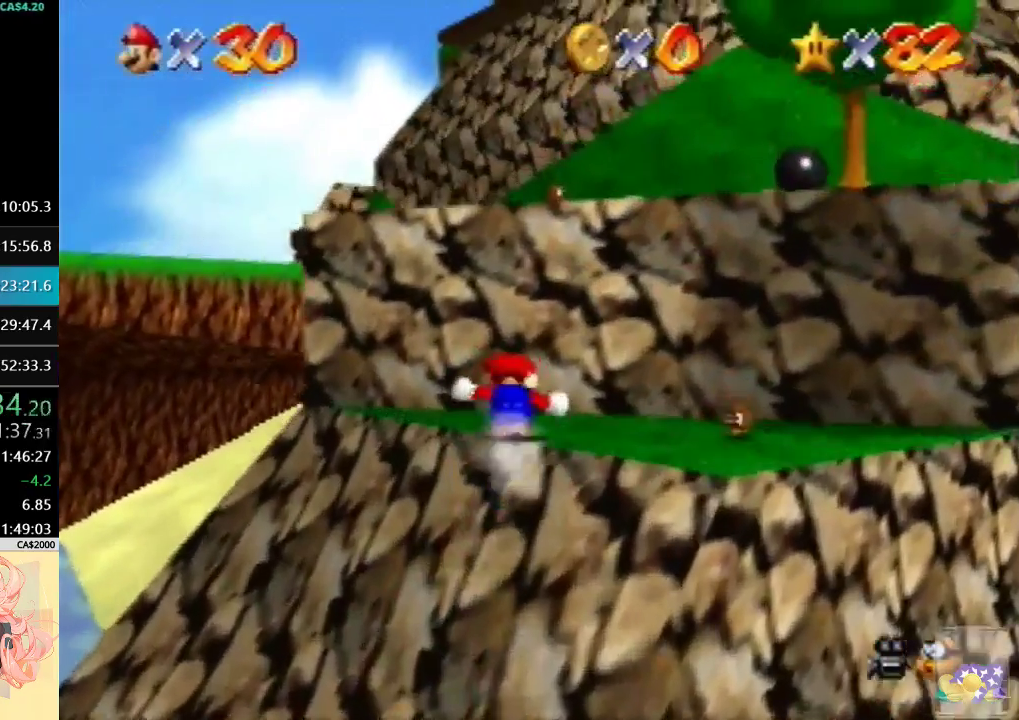
{"buttons": [], "left_stick": "up-left", "events": [[200, "left_stick", "up-left"]]}
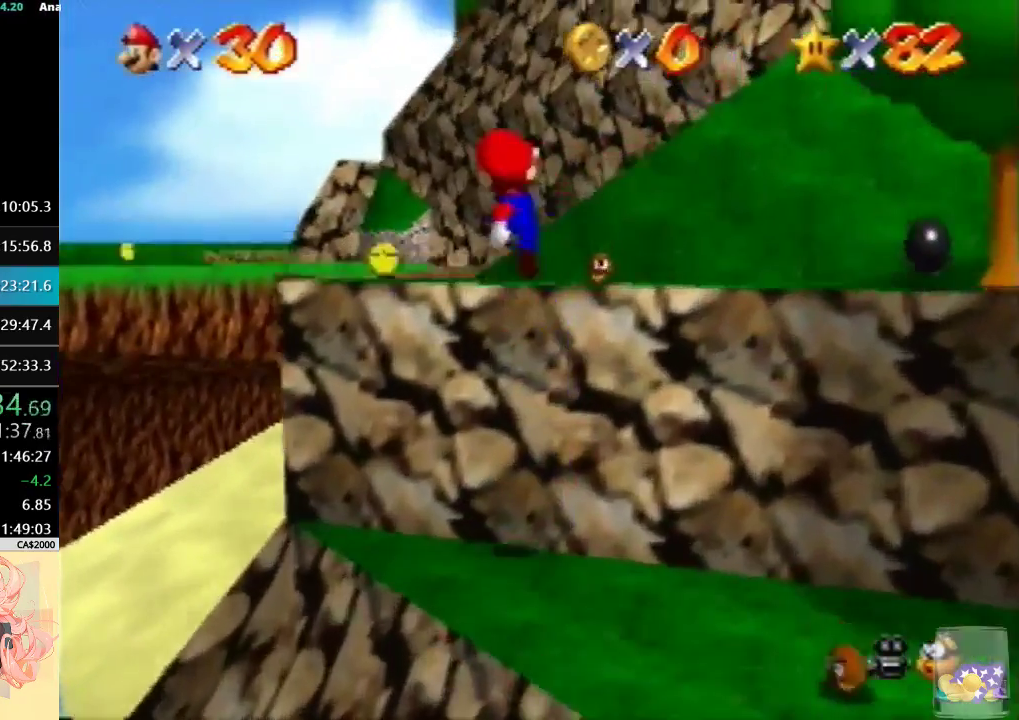
{"buttons": [], "left_stick": "up", "events": [[233, "left_stick", "up"]]}
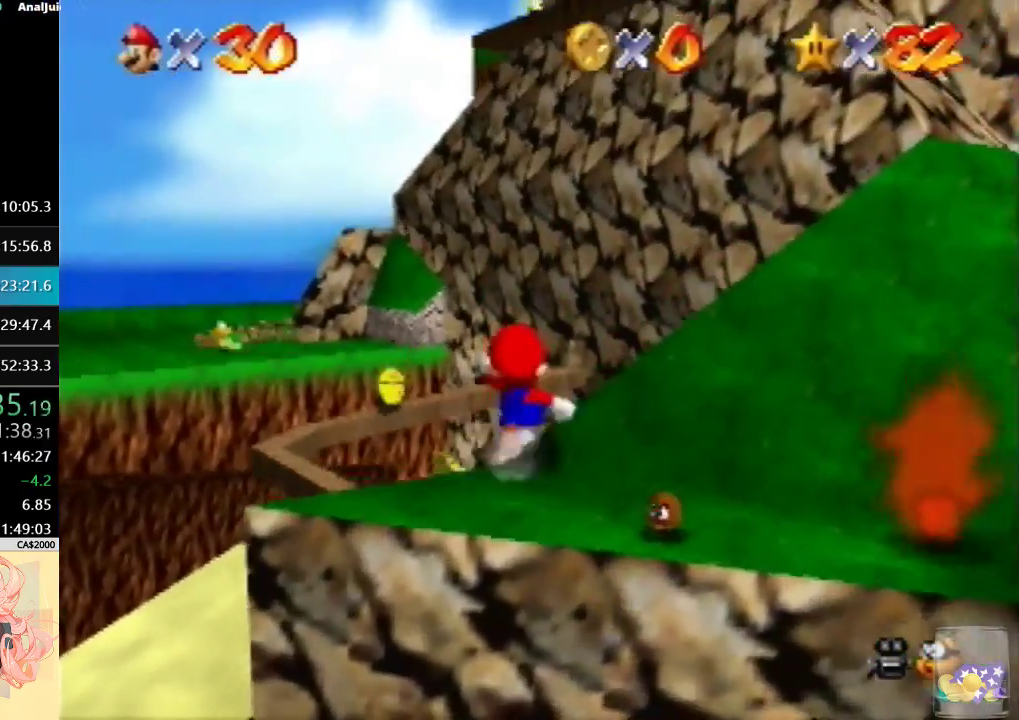
{"buttons": [], "left_stick": "right", "events": [[33, "left_stick", "up-right"], [333, "left_stick", "right"]]}
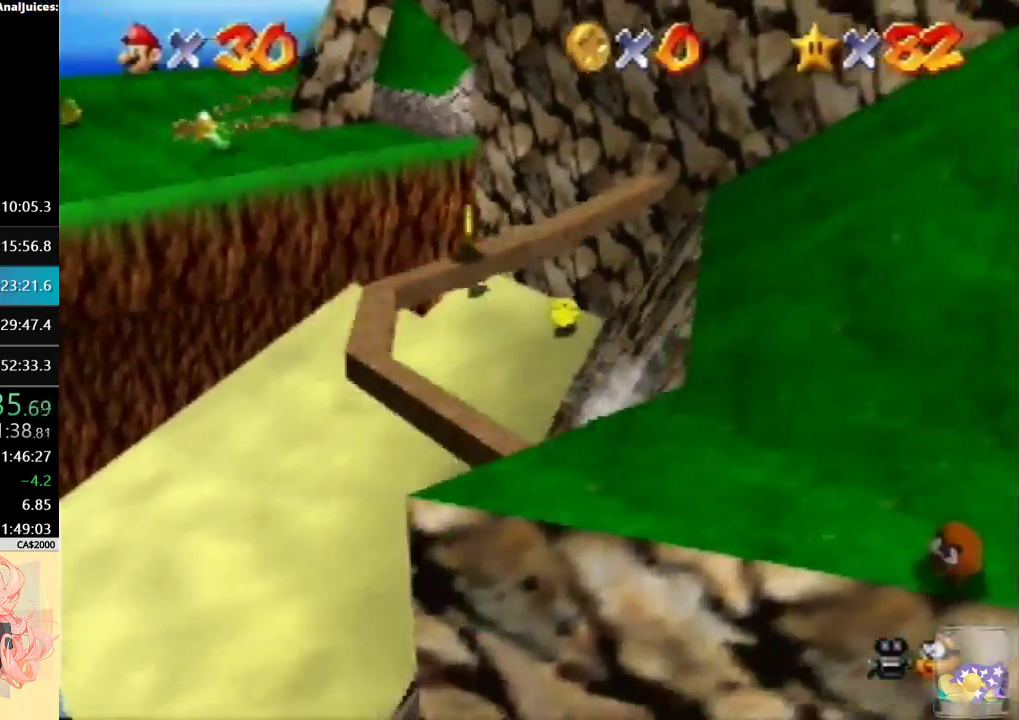
{"buttons": [], "left_stick": "up-right", "events": [[233, "left_stick", "up-right"]]}
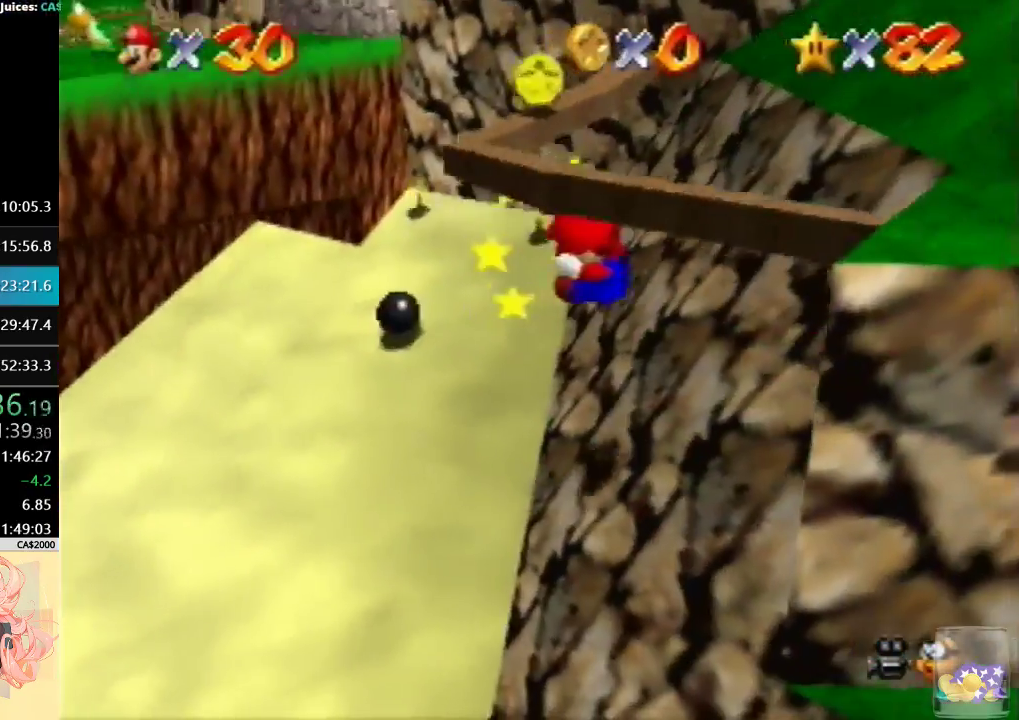
{"buttons": [], "left_stick": "up", "events": [[67, "left_stick", "center"], [233, "left_stick", "up"]]}
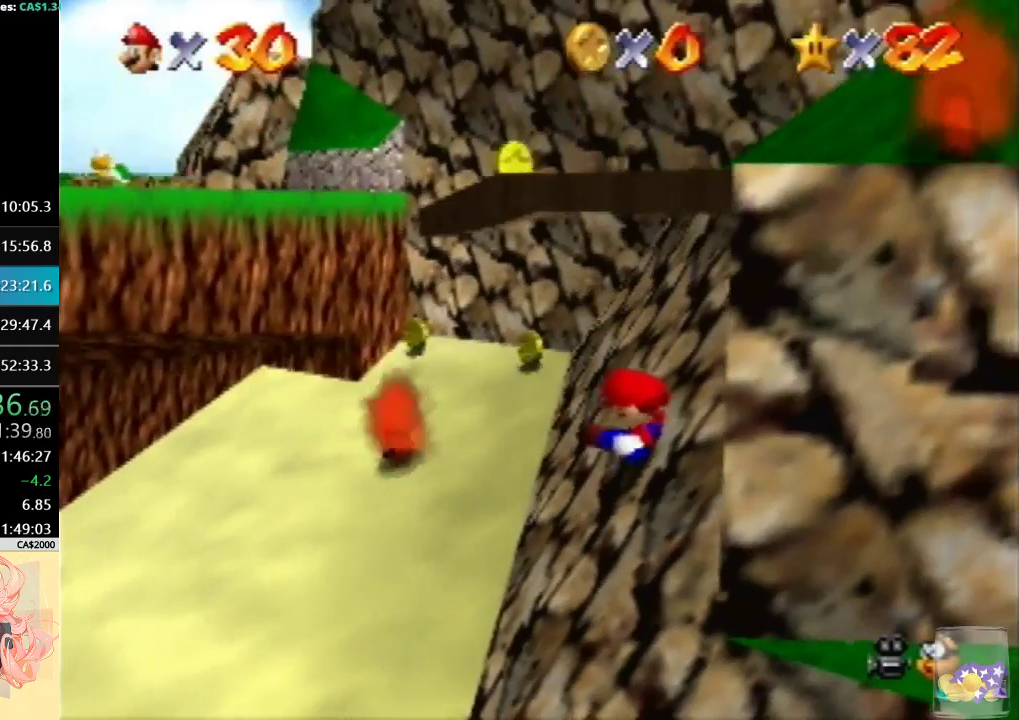
{"buttons": [], "left_stick": "up-left", "events": [[67, "left_stick", "up-left"]]}
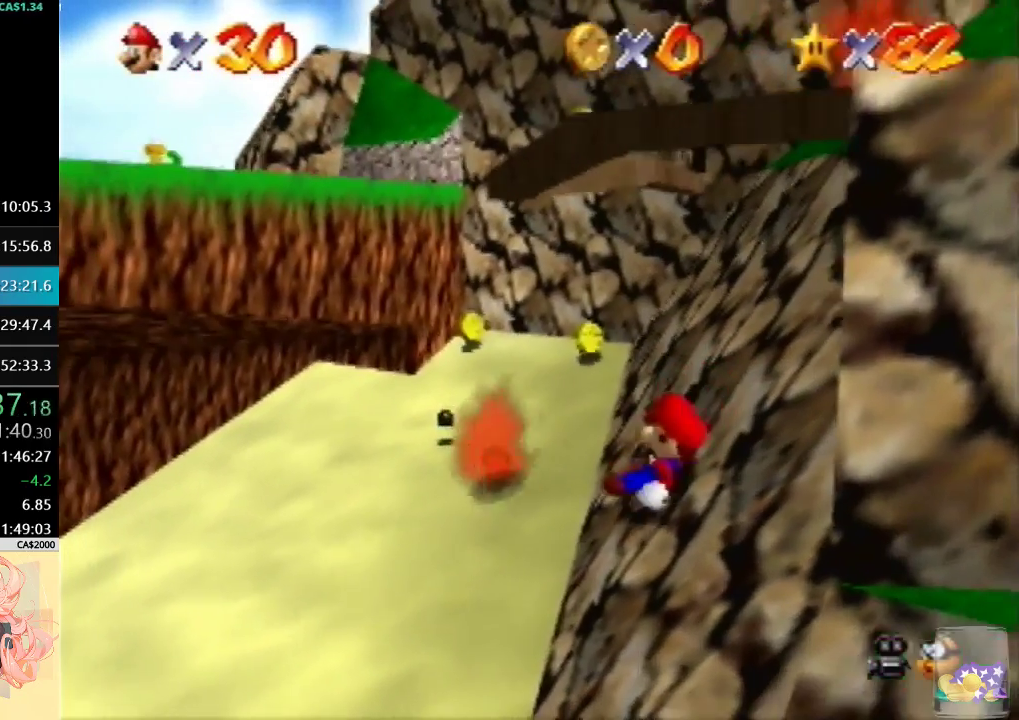
{"buttons": [], "left_stick": "down-left", "events": [[367, "left_stick", "left"], [467, "left_stick", "down-left"]]}
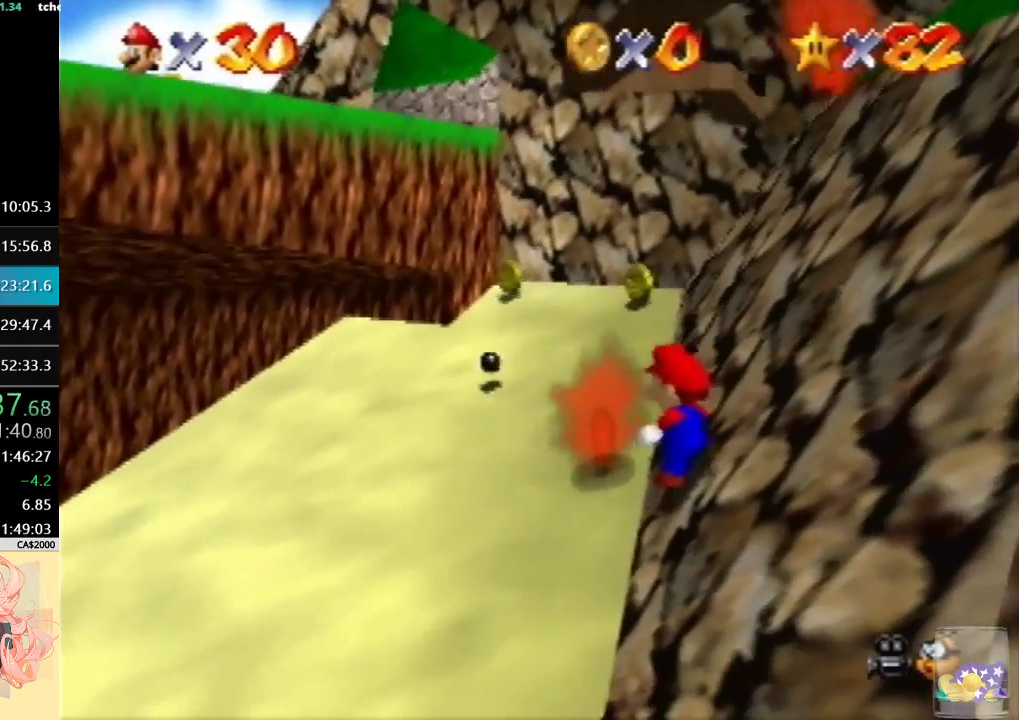
{"buttons": [], "left_stick": "up-left", "events": [[400, "left_stick", "left"], [500, "left_stick", "up-left"]]}
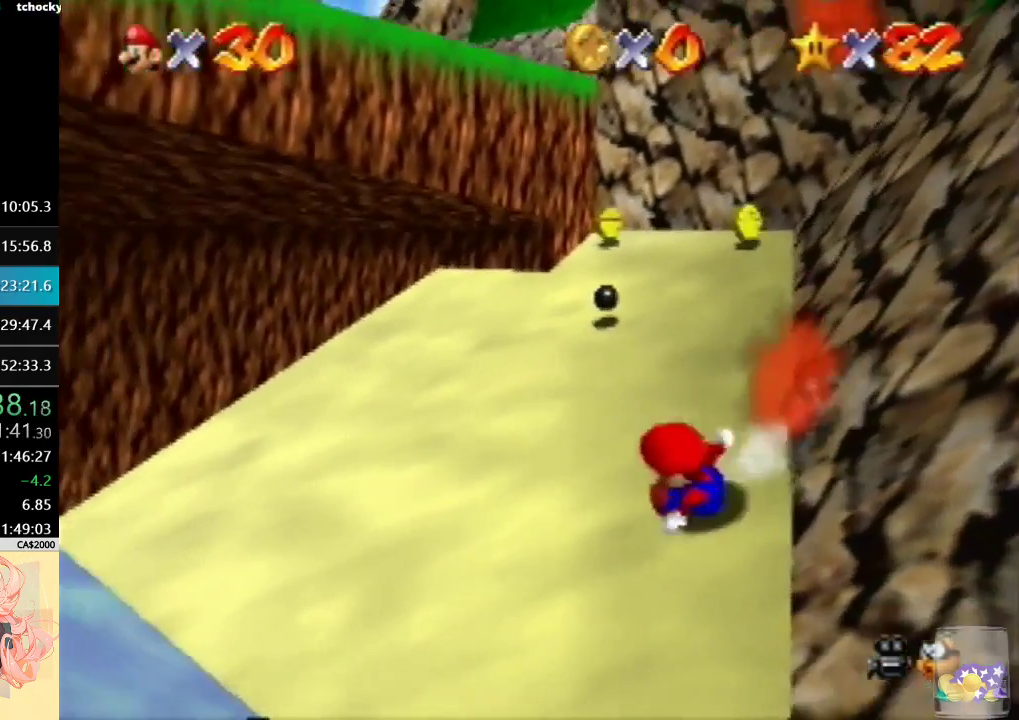
{"buttons": [], "left_stick": "up", "events": [[67, "left_stick", "up"], [200, "left_stick", "up-right"], [367, "left_stick", "up"]]}
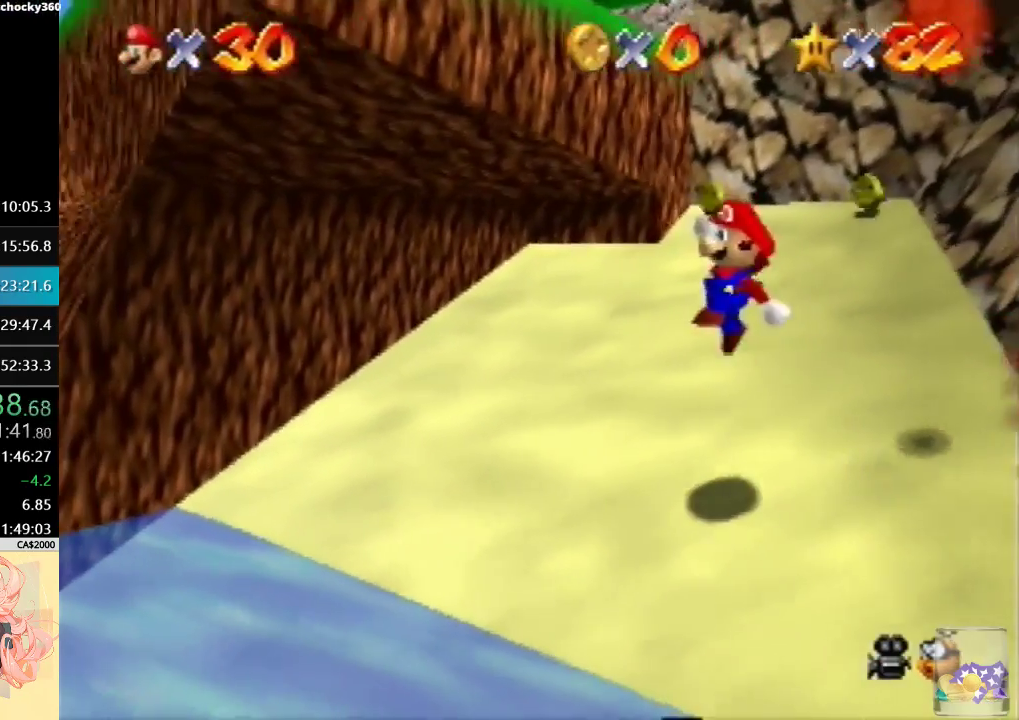
{"buttons": [], "left_stick": "up", "events": []}
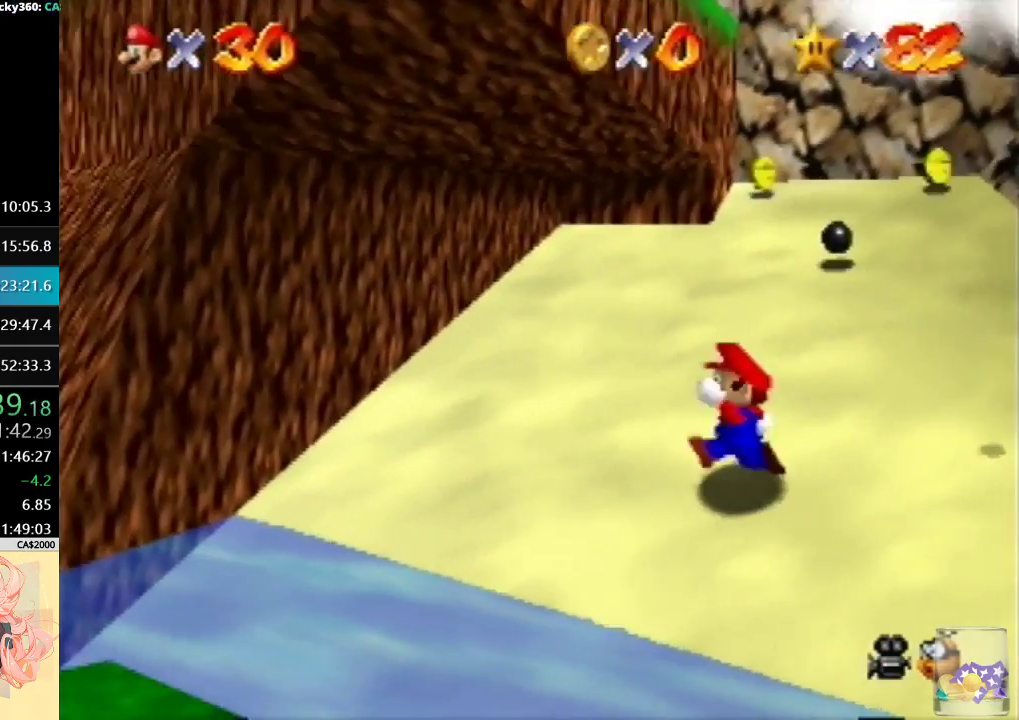
{"buttons": [], "left_stick": "up-right", "events": [[133, "left_stick", "up-right"]]}
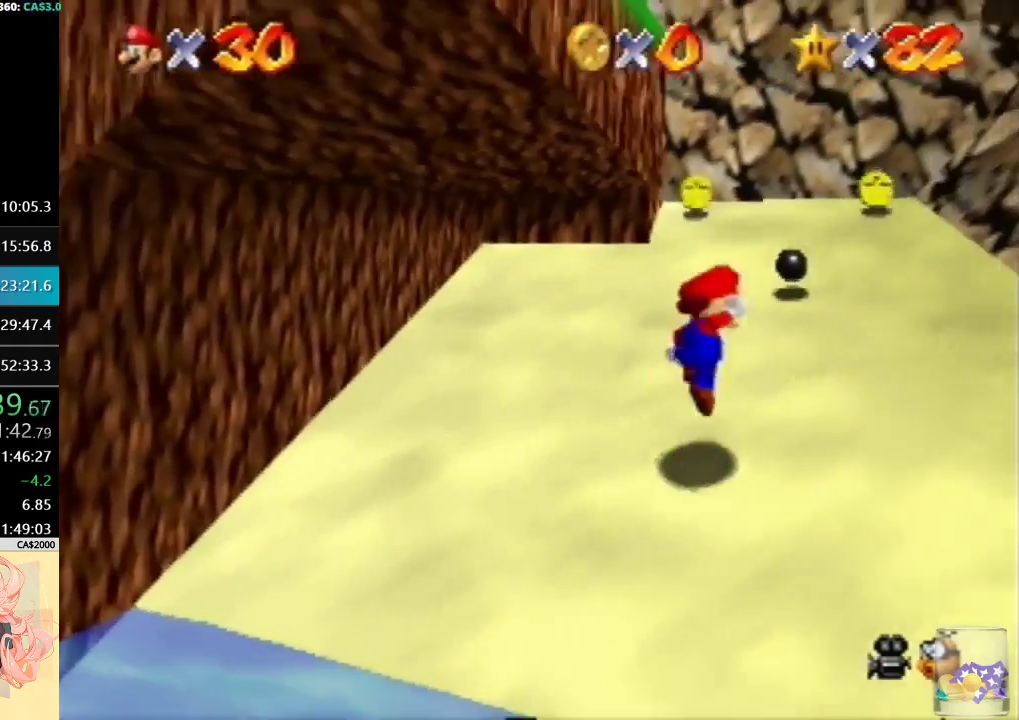
{"buttons": [], "left_stick": "up-right", "events": []}
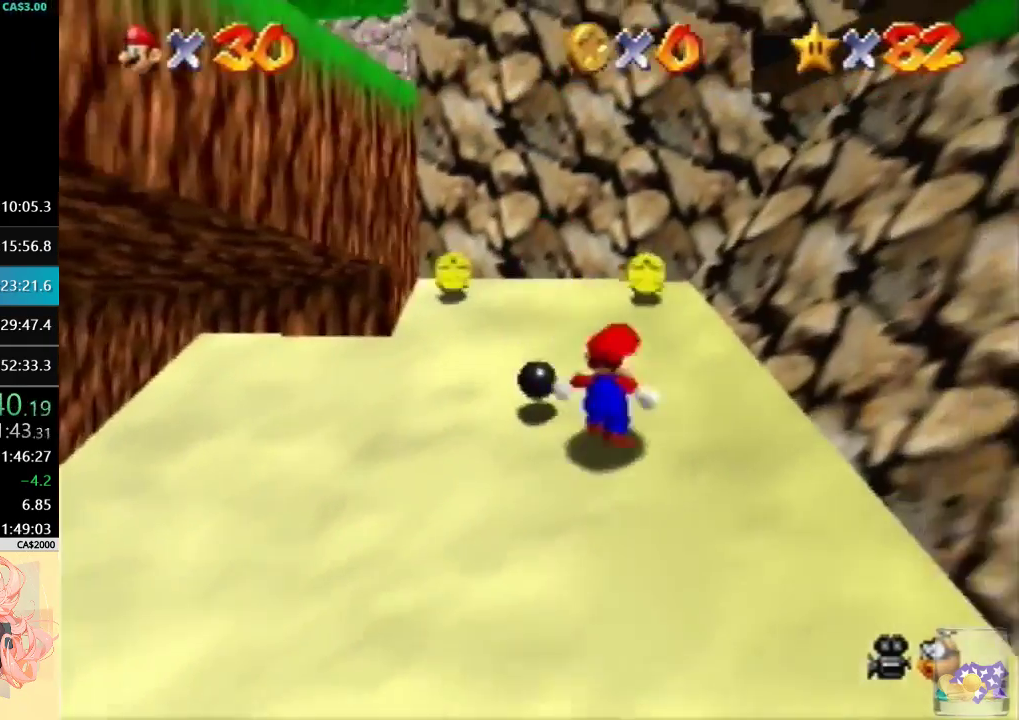
{"buttons": [], "left_stick": "up-left", "events": [[100, "left_stick", "up"], [400, "left_stick", "up-left"]]}
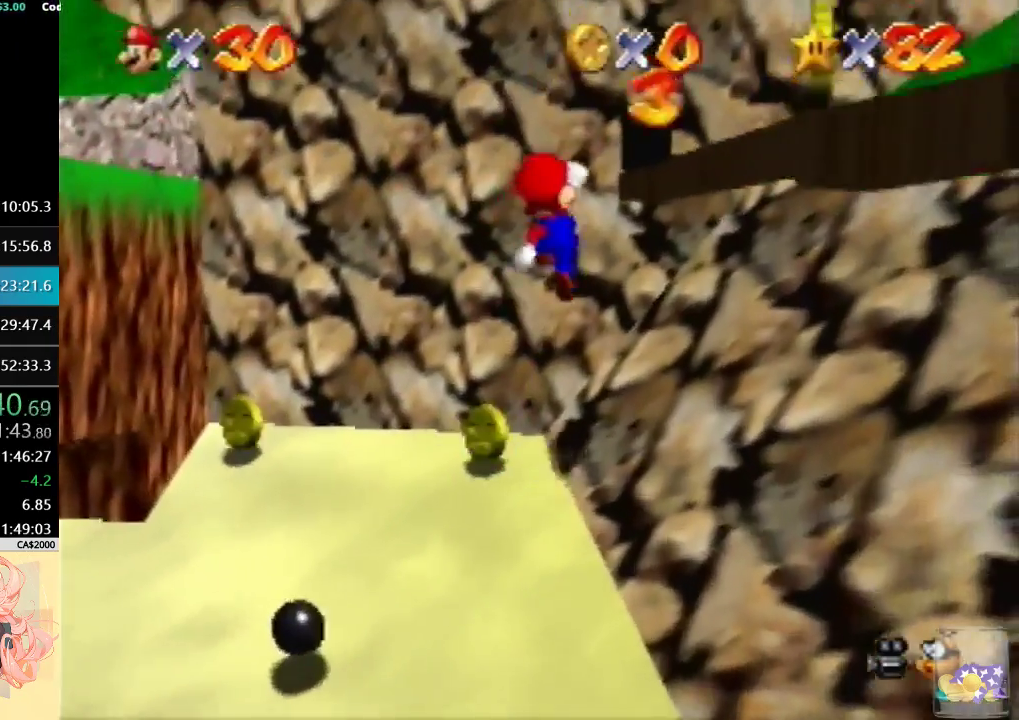
{"buttons": [], "left_stick": "up-left", "events": []}
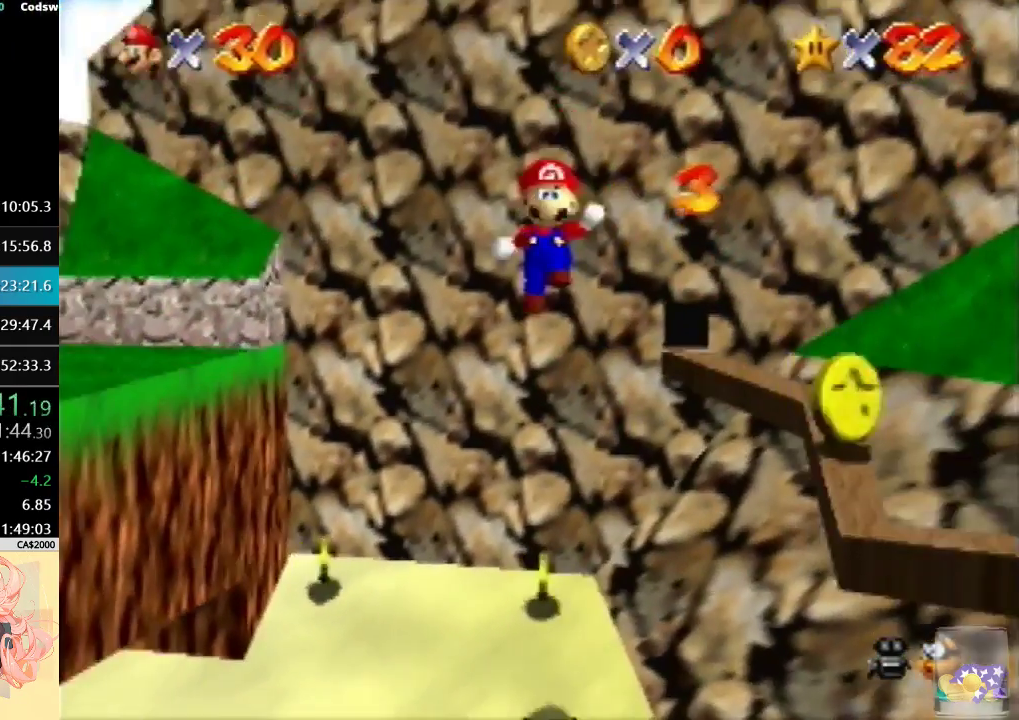
{"buttons": [], "left_stick": "left", "events": [[33, "left_stick", "left"], [100, "left_stick", "down-left"], [500, "left_stick", "left"]]}
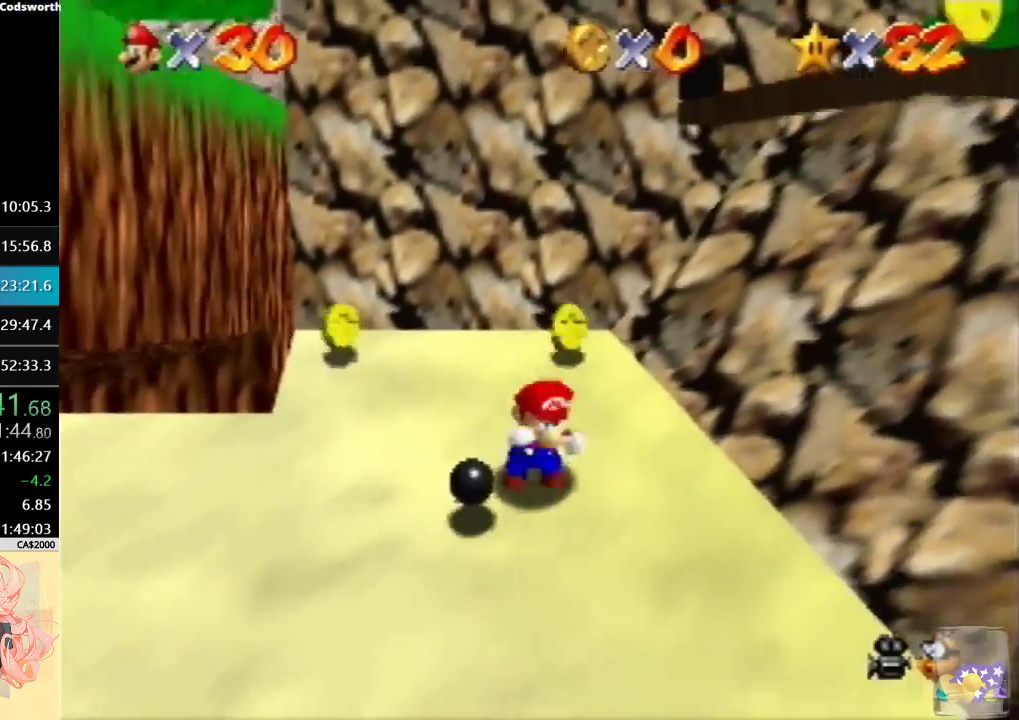
{"buttons": [], "left_stick": "up-right", "events": [[167, "left_stick", "up-left"], [367, "left_stick", "up"], [467, "left_stick", "up-right"]]}
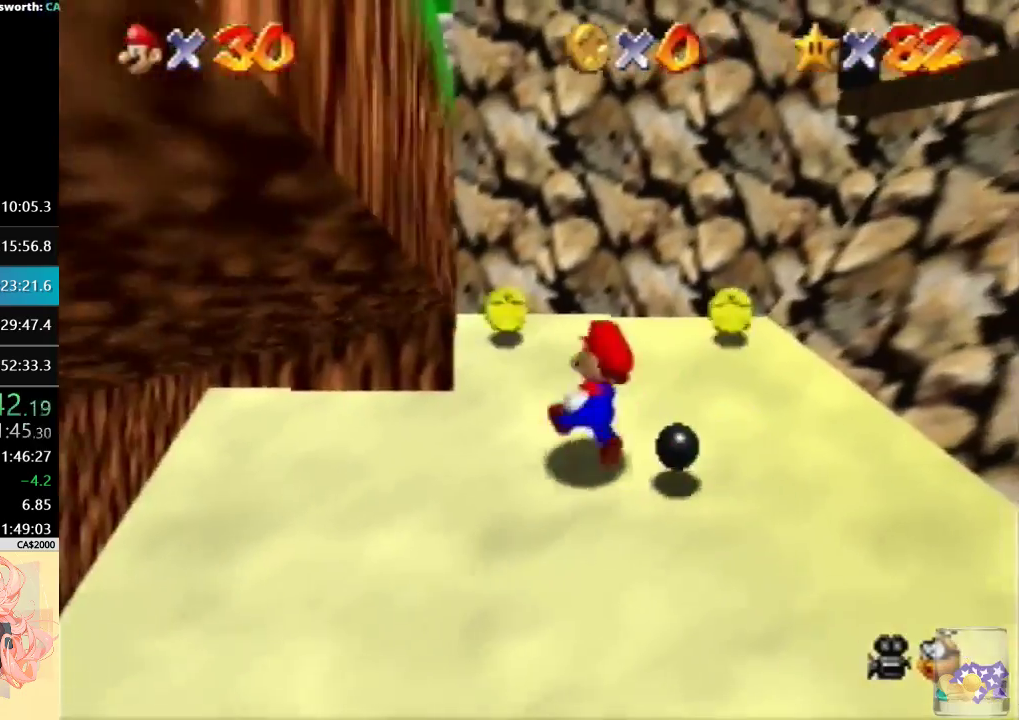
{"buttons": [], "left_stick": "left", "events": [[167, "left_stick", "down-left"], [400, "left_stick", "left"]]}